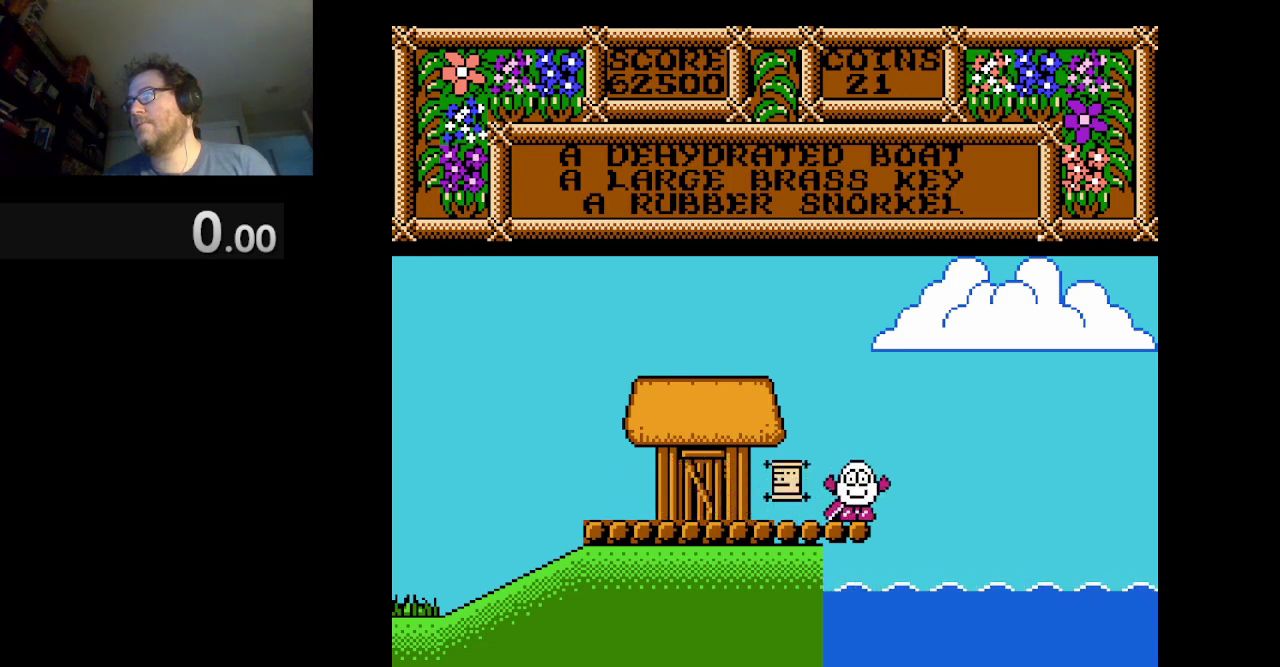
Gameplay with a controller (Nintendo layout); each line is a JSON object with the inputs held at the frame after it. "events" lists button and stick changes between this image and that frame as [ms after this image, input, new state], when the widget could be followed in between. Not read: L3 R1 R3.
{"buttons": ["B"], "events": [[125, "B", "up"], [250, "B", "down"], [376, "B", "up"], [459, "B", "down"]]}
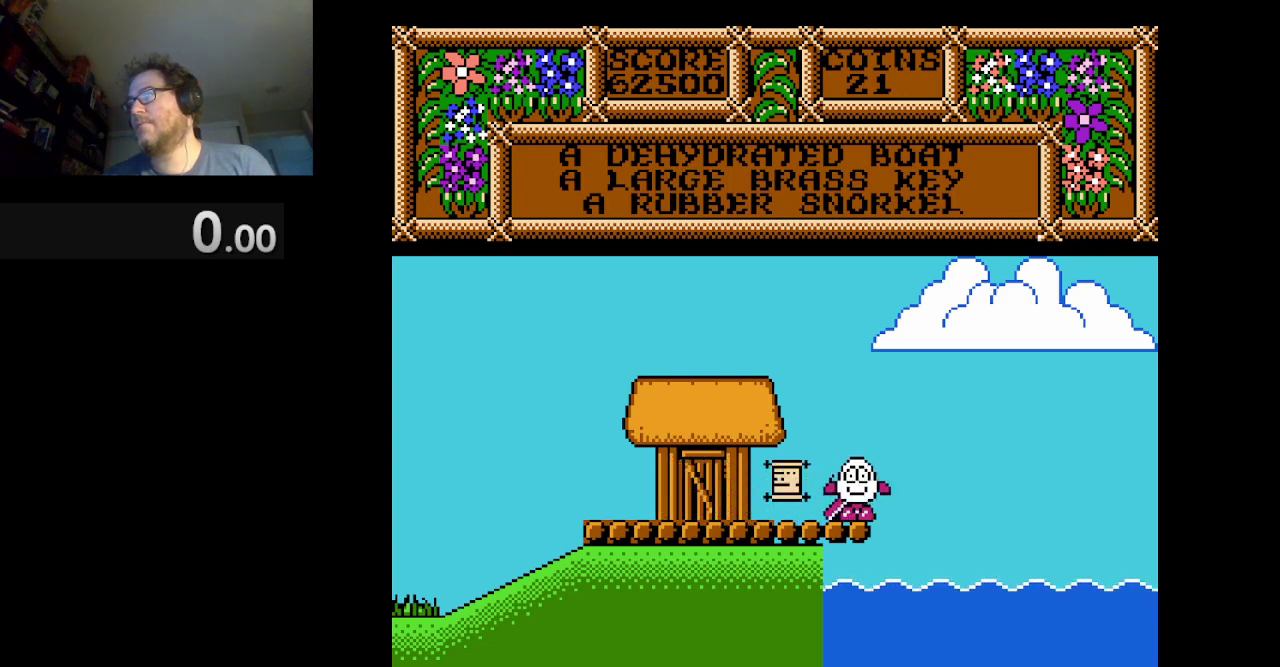
{"buttons": [], "events": [[83, "B", "up"], [167, "B", "down"], [250, "B", "up"], [333, "B", "down"], [417, "B", "up"]]}
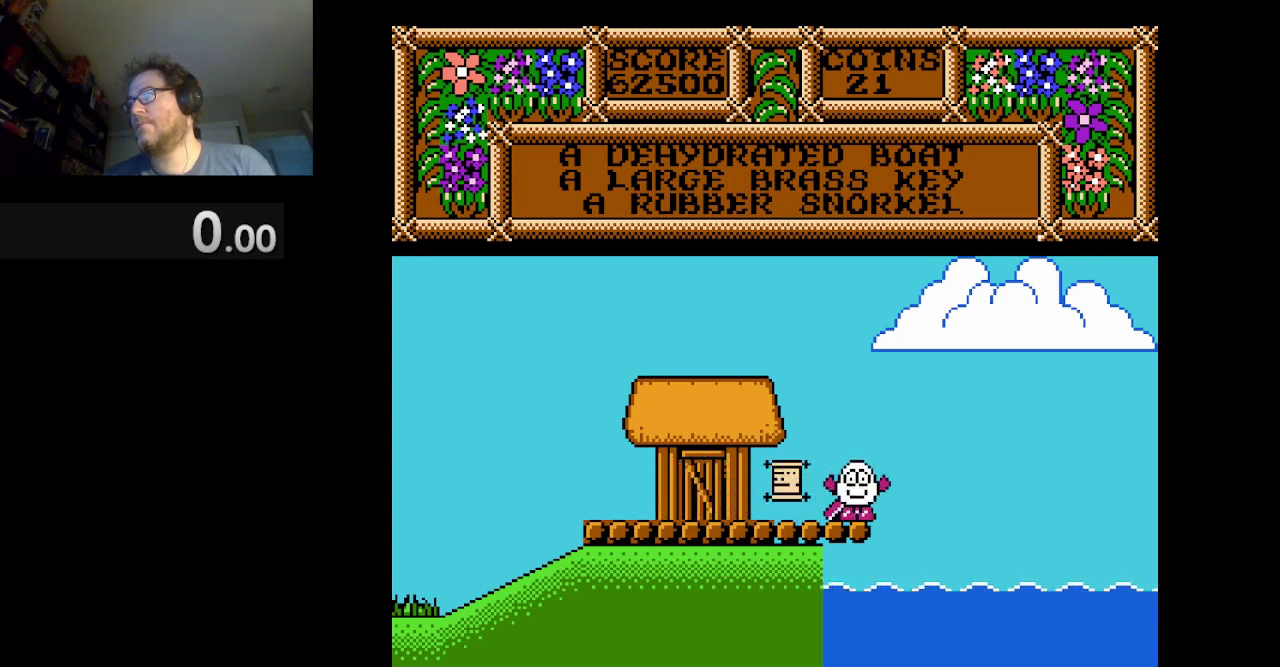
{"buttons": ["B"], "events": [[250, "B", "down"]]}
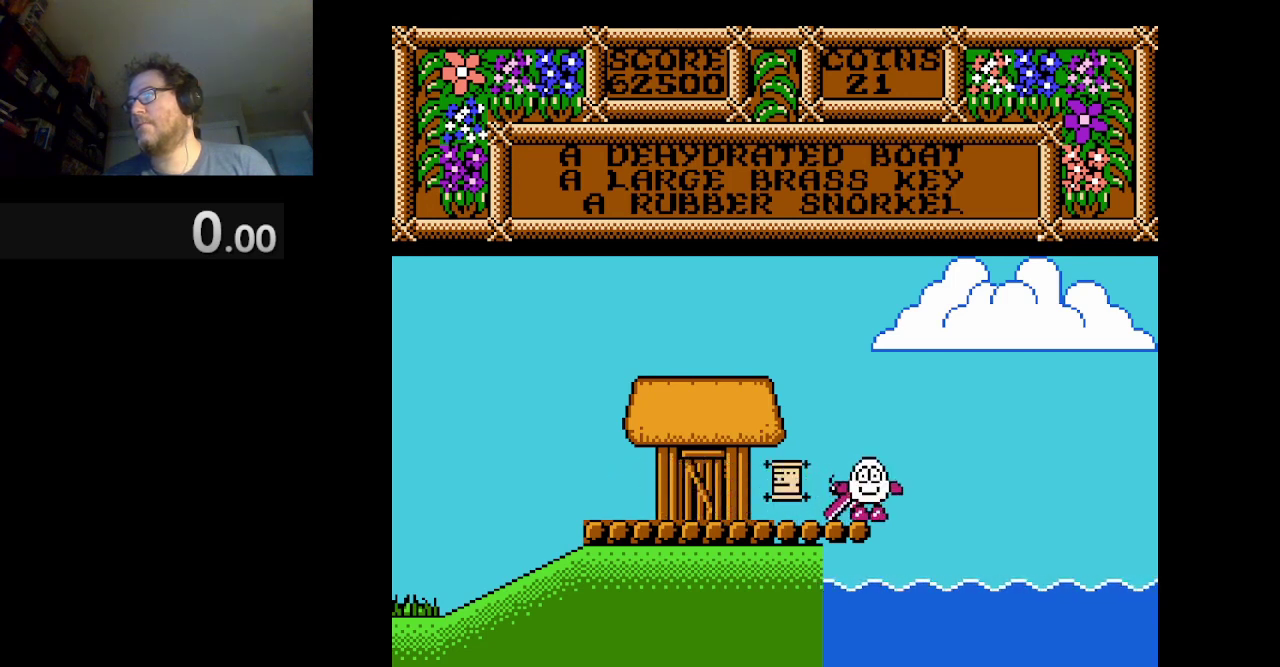
{"buttons": ["B", "DPAD_LEFT"], "events": [[41, "B", "up"], [292, "B", "down"], [292, "DPAD_LEFT", "down"]]}
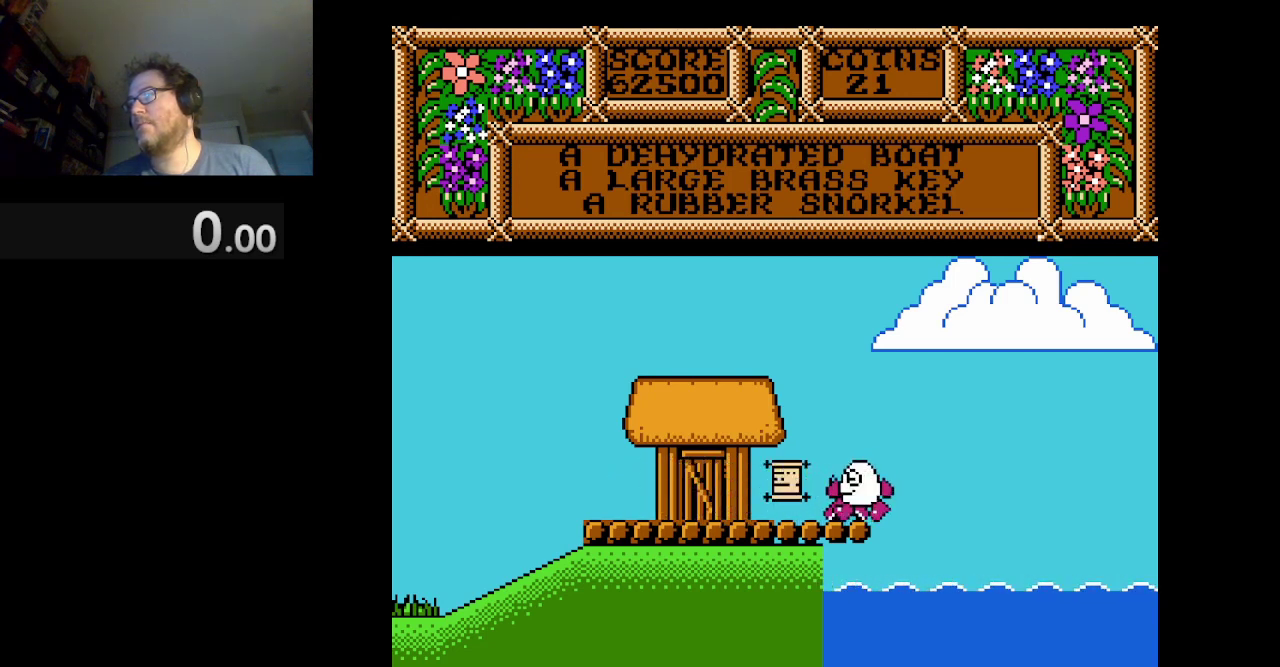
{"buttons": ["B"], "events": [[42, "DPAD_LEFT", "up"], [250, "DPAD_LEFT", "down"], [459, "DPAD_LEFT", "up"]]}
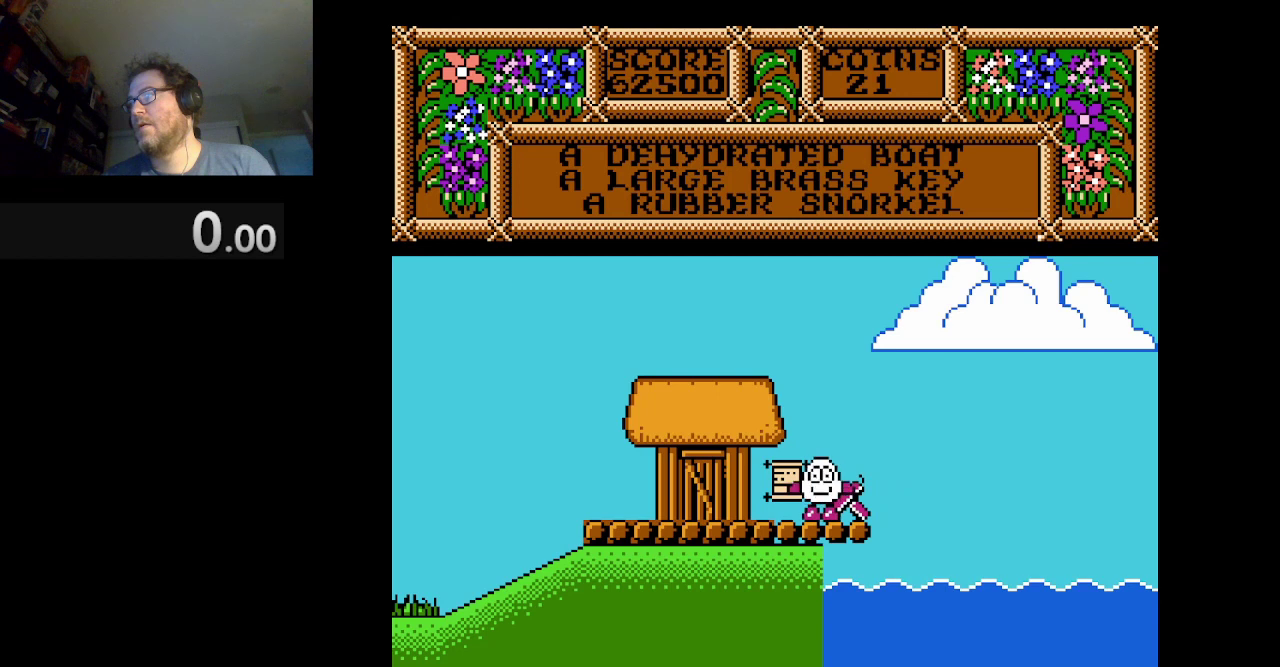
{"buttons": [], "events": [[83, "B", "up"], [167, "DPAD_LEFT", "down"], [459, "DPAD_LEFT", "up"]]}
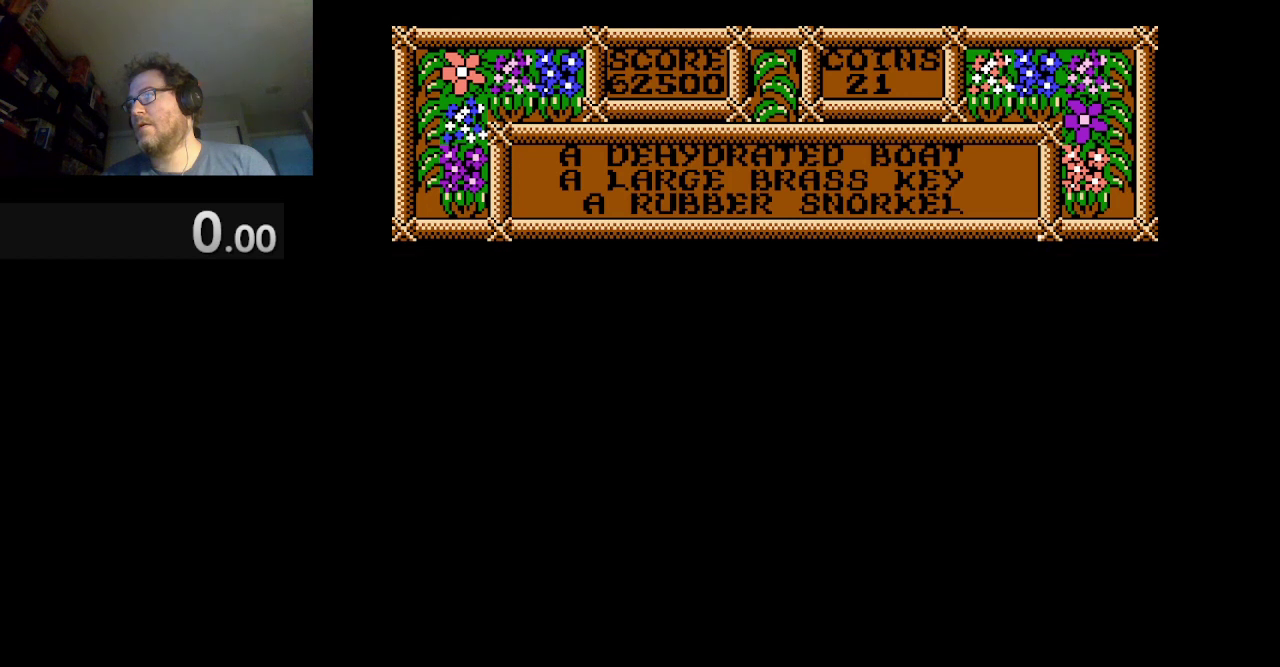
{"buttons": [], "events": []}
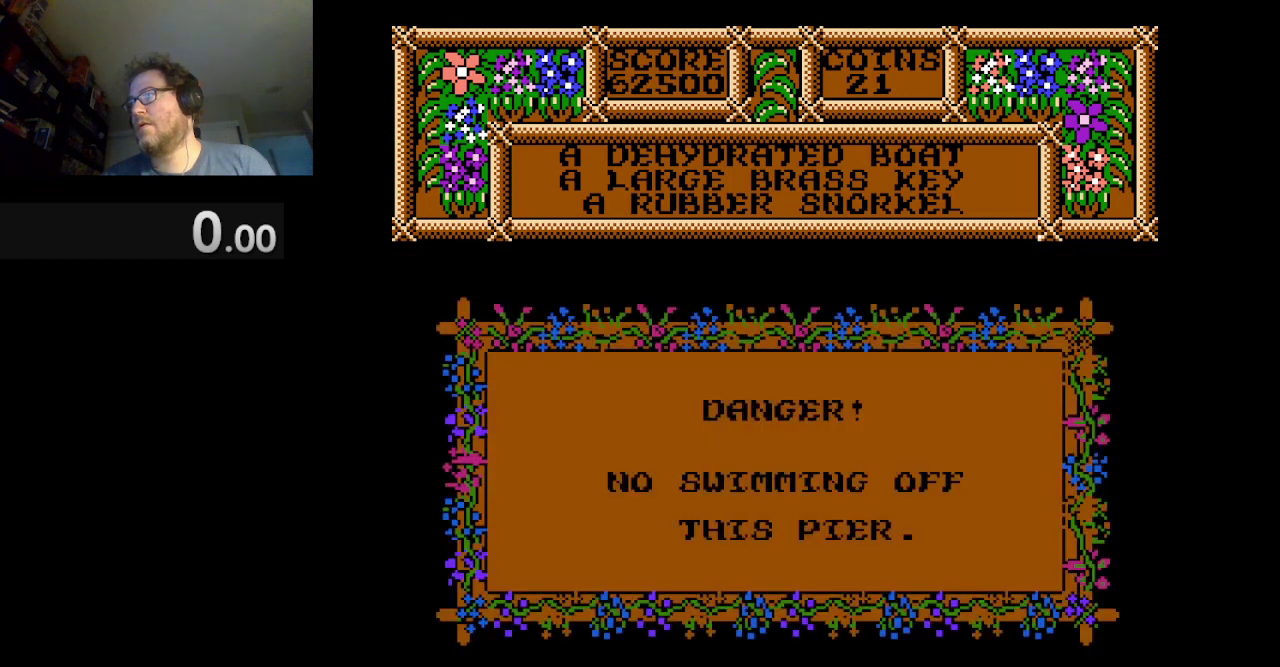
{"buttons": ["A"], "events": [[500, "A", "down"]]}
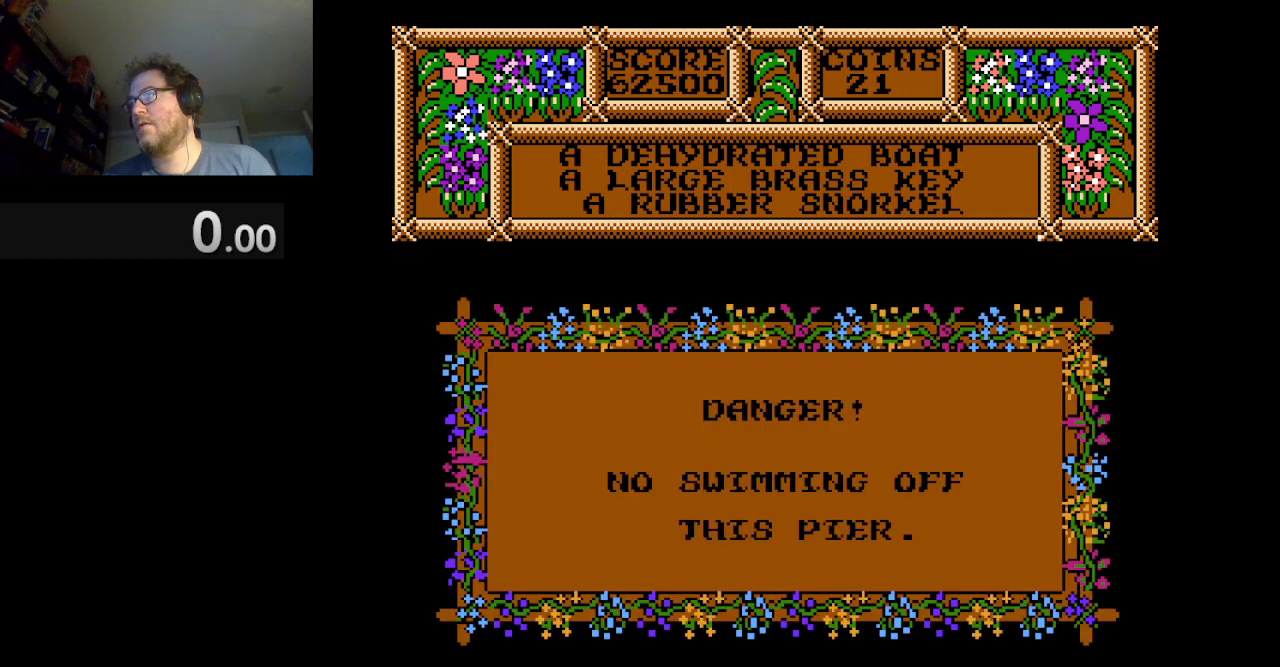
{"buttons": ["A"], "events": [[125, "A", "up"], [376, "A", "down"]]}
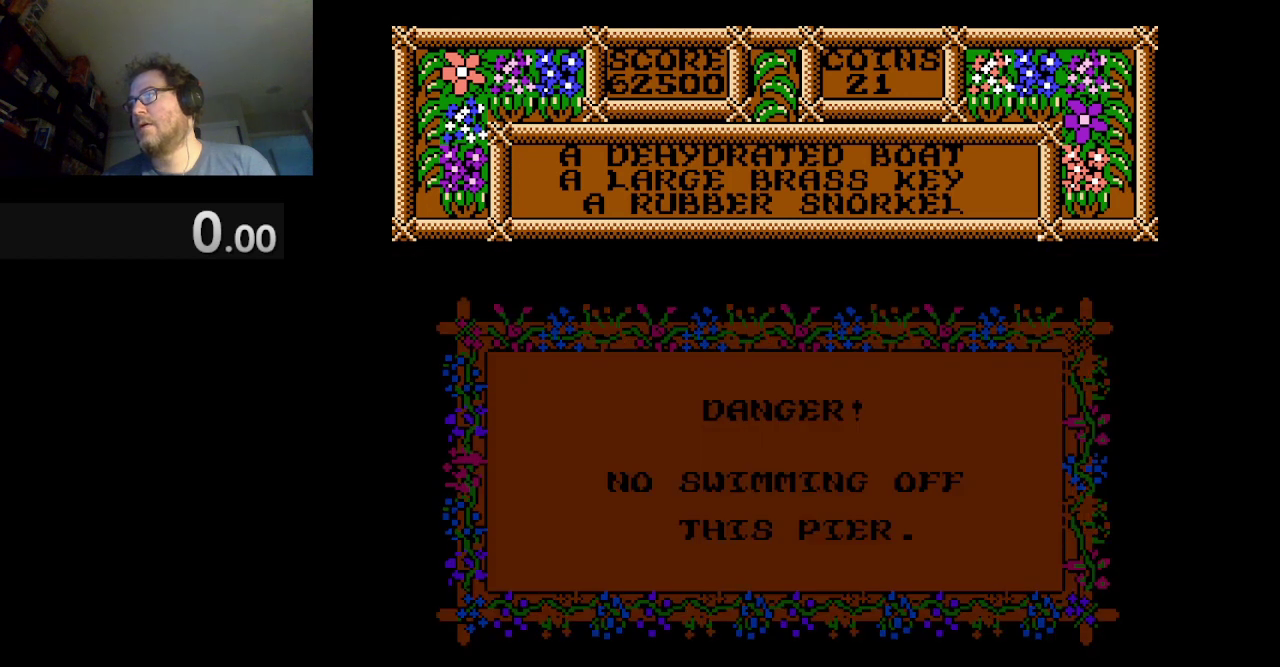
{"buttons": [], "events": [[41, "A", "up"]]}
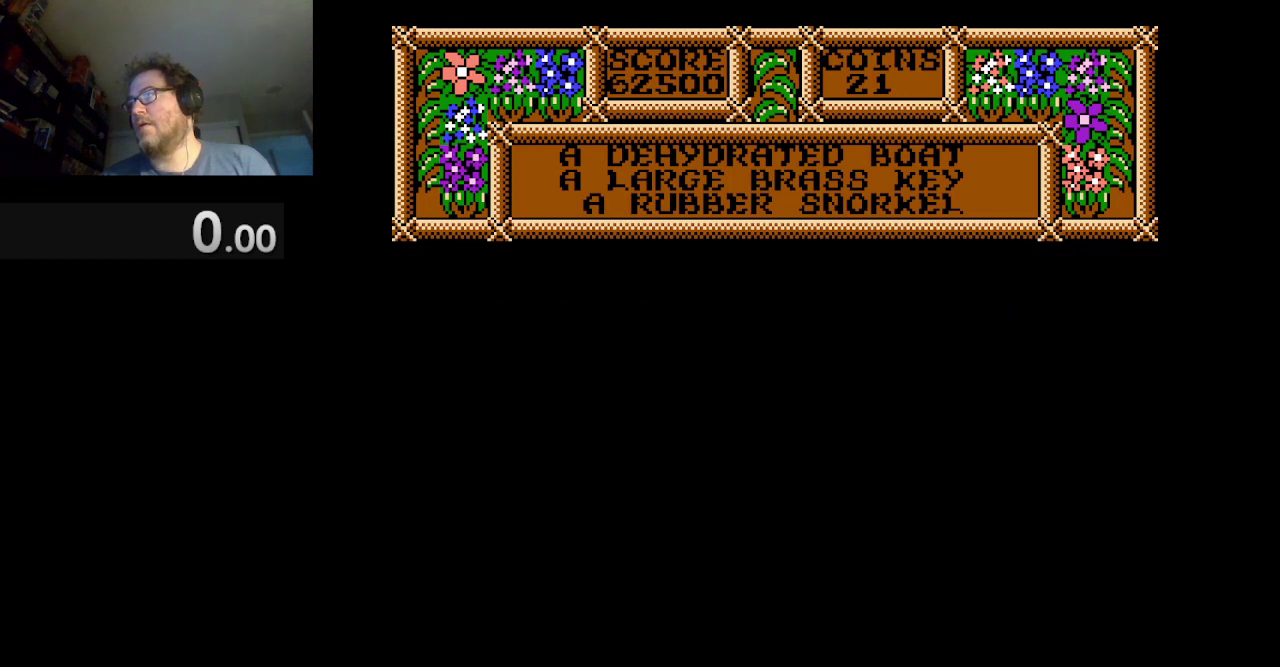
{"buttons": [], "events": []}
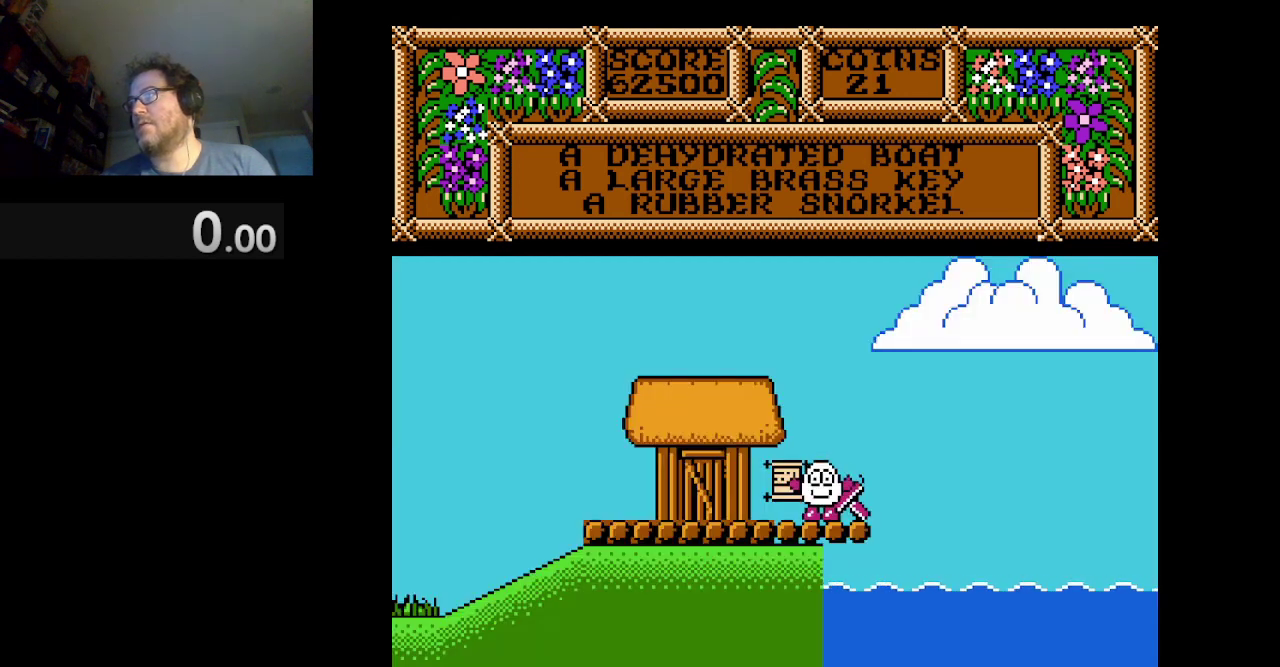
{"buttons": ["B"], "events": [[125, "DPAD_RIGHT", "down"], [292, "DPAD_RIGHT", "up"], [459, "B", "down"]]}
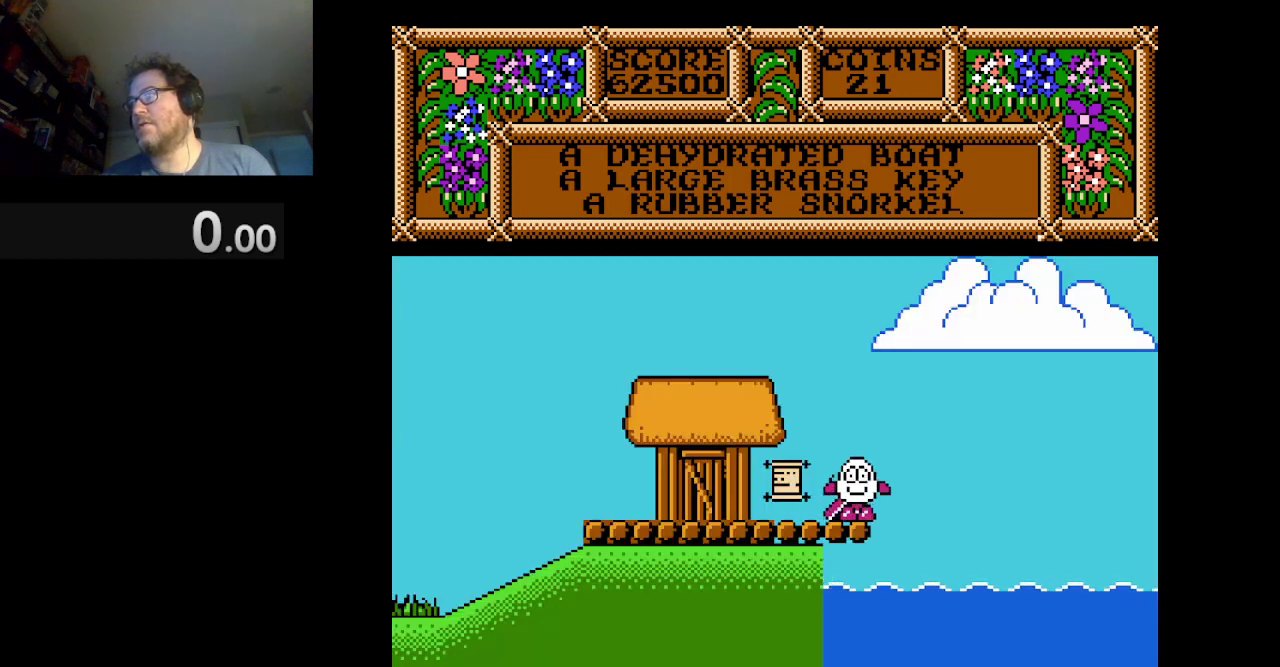
{"buttons": ["B"], "events": [[208, "B", "up"], [291, "B", "down"]]}
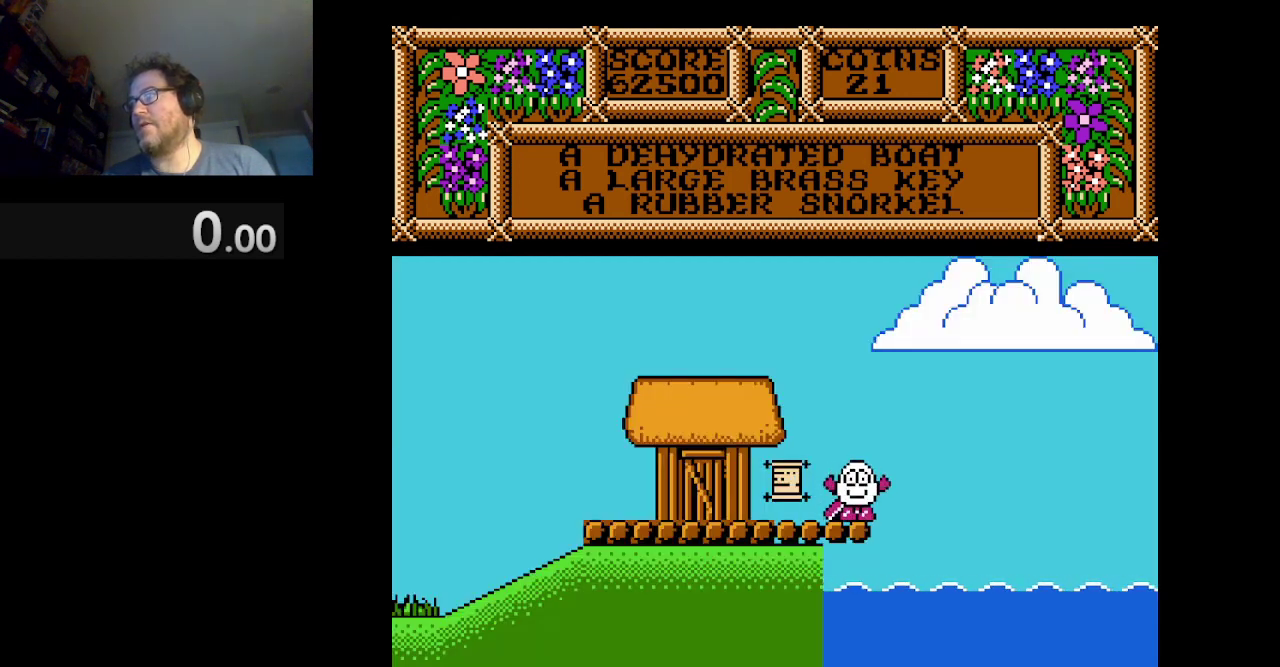
{"buttons": ["B"], "events": [[292, "B", "up"], [375, "B", "down"]]}
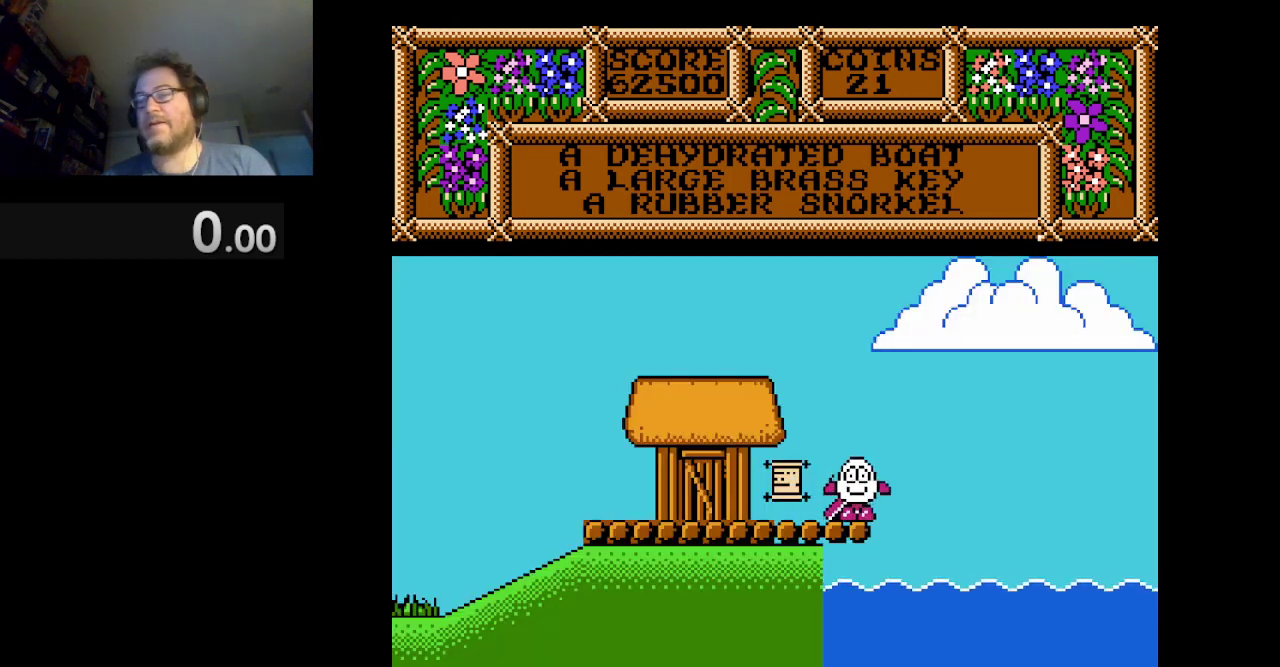
{"buttons": [], "events": [[250, "B", "up"], [333, "B", "down"], [458, "B", "up"]]}